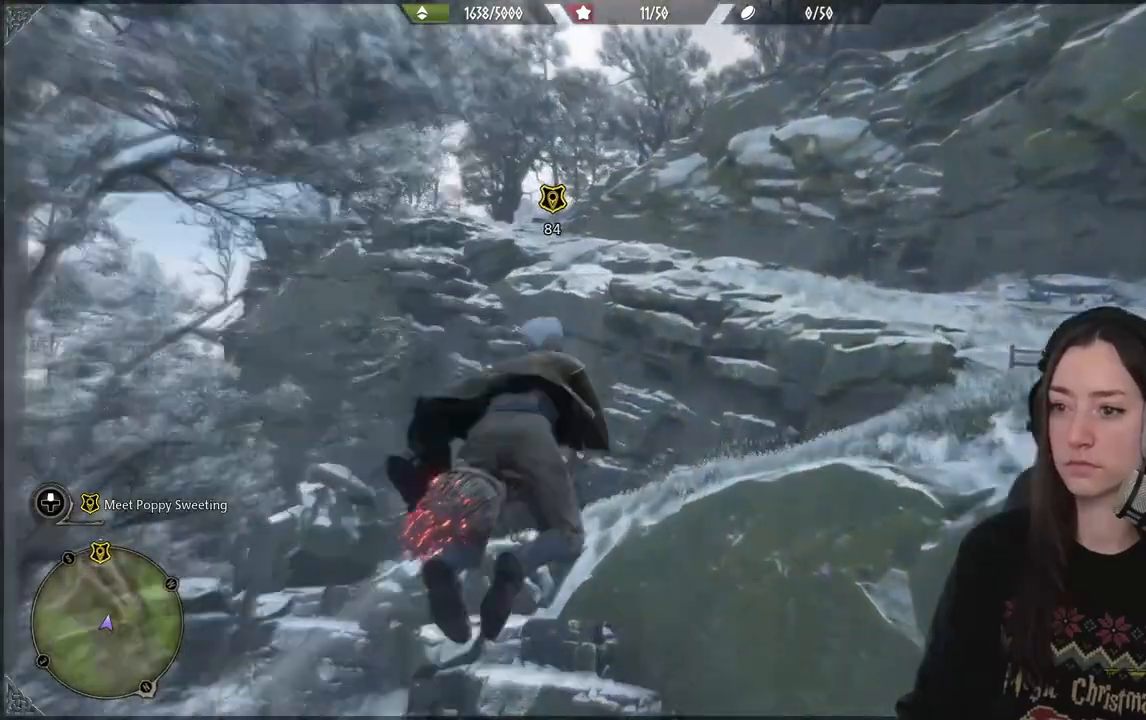
Gameplay with a controller (Xbox layout); each line is a JSON object with the inputs held at the frame after it (dt_ms = milliseconds from this image to that frame). "events" lists button and stick changes between this image and that frame as [ms after this image, input, new state], when the widget could be followed in between.
{"dt_ms": 500, "buttons": ["L2", "R2"], "left_stick": "up", "right_stick": "up-left", "events": []}
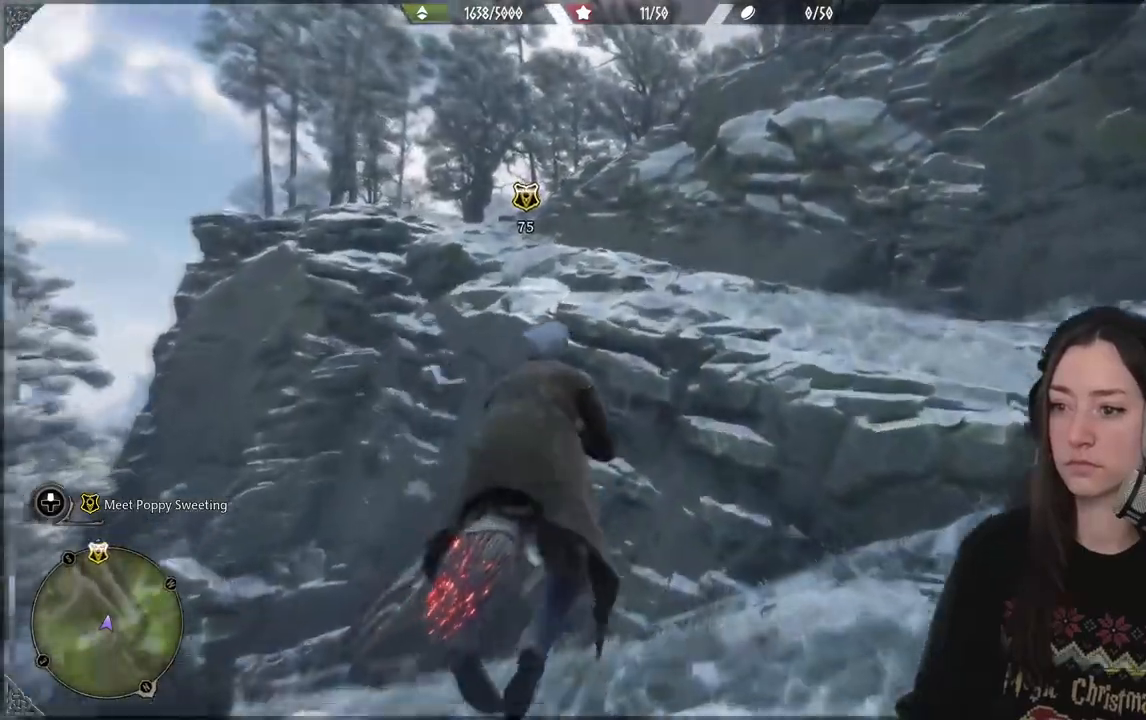
{"dt_ms": 500, "buttons": ["L2", "R2"], "left_stick": "up", "right_stick": "up-left", "events": []}
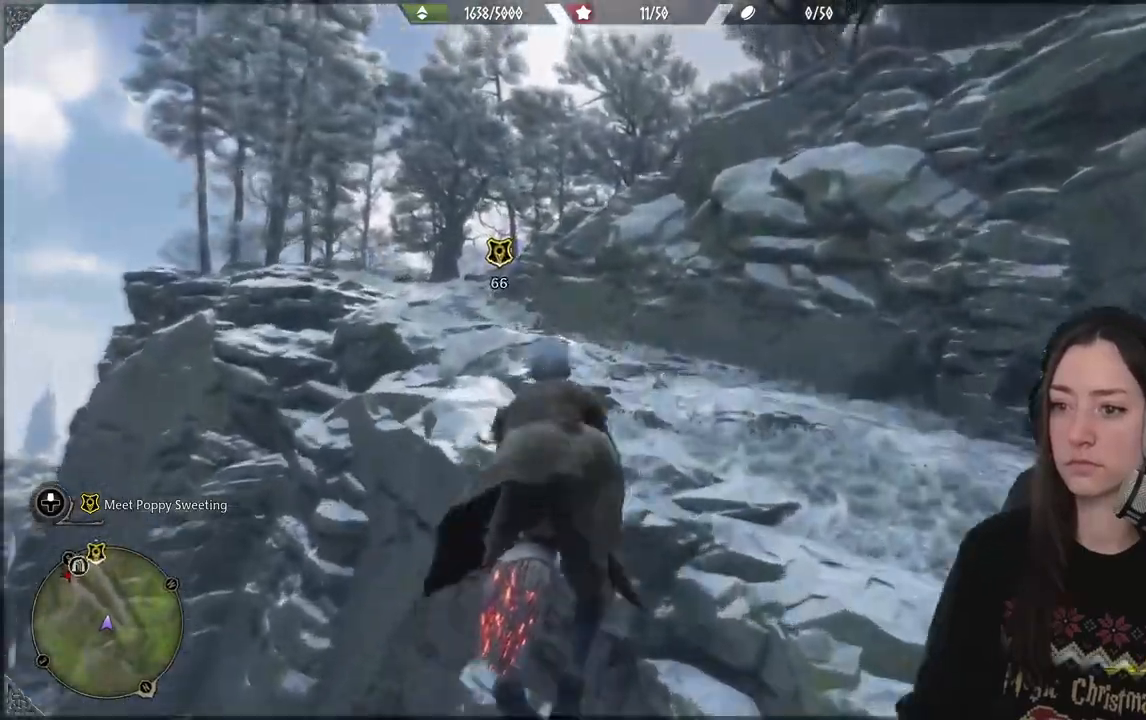
{"dt_ms": 500, "buttons": ["L2", "R2"], "left_stick": "up", "right_stick": "up-left", "events": []}
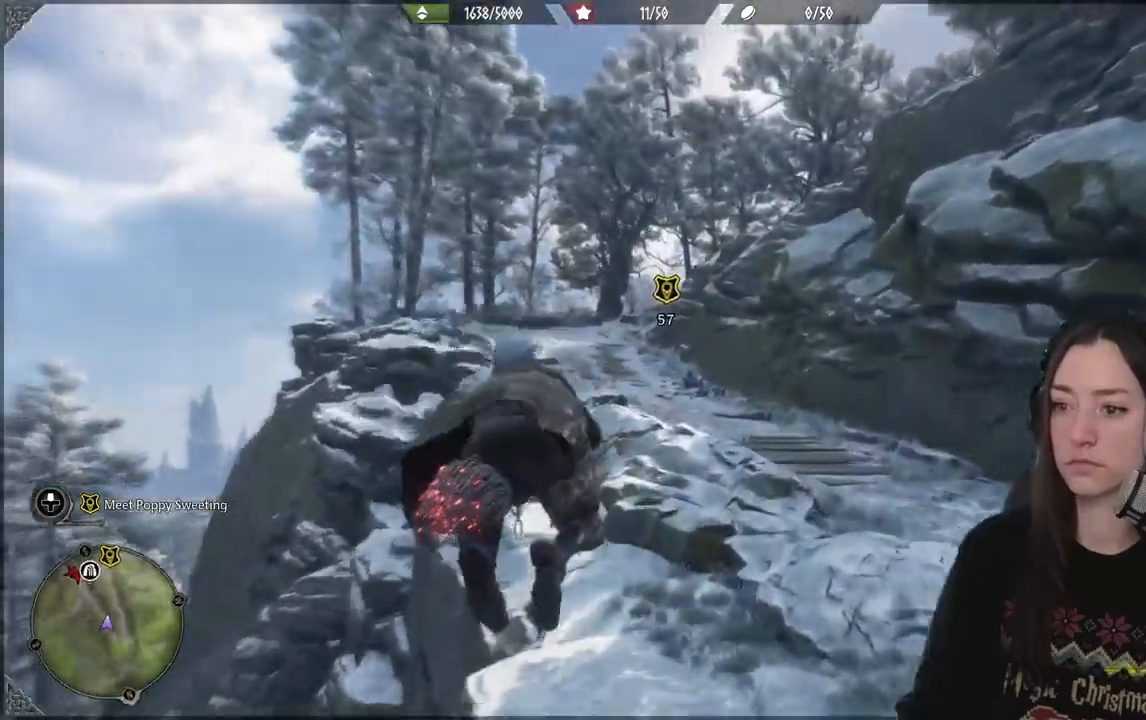
{"dt_ms": 500, "buttons": ["L2", "R2"], "left_stick": "up", "right_stick": "up-left", "events": []}
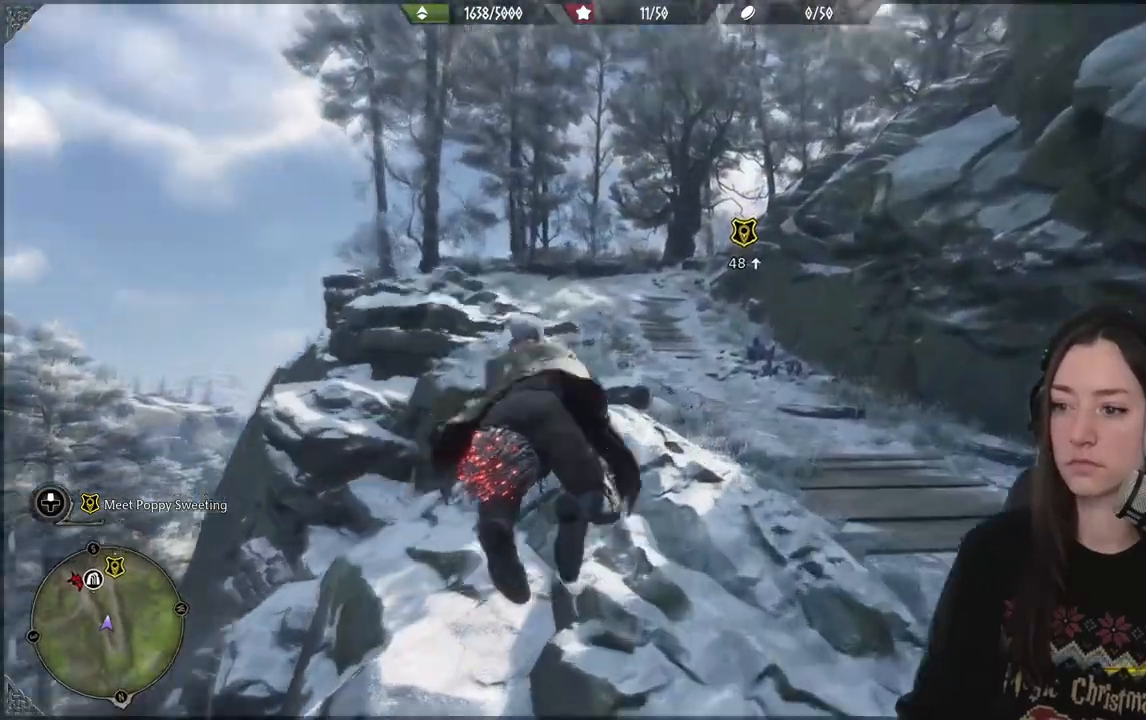
{"dt_ms": 500, "buttons": ["L2", "R2"], "left_stick": "up", "right_stick": "up-left", "events": []}
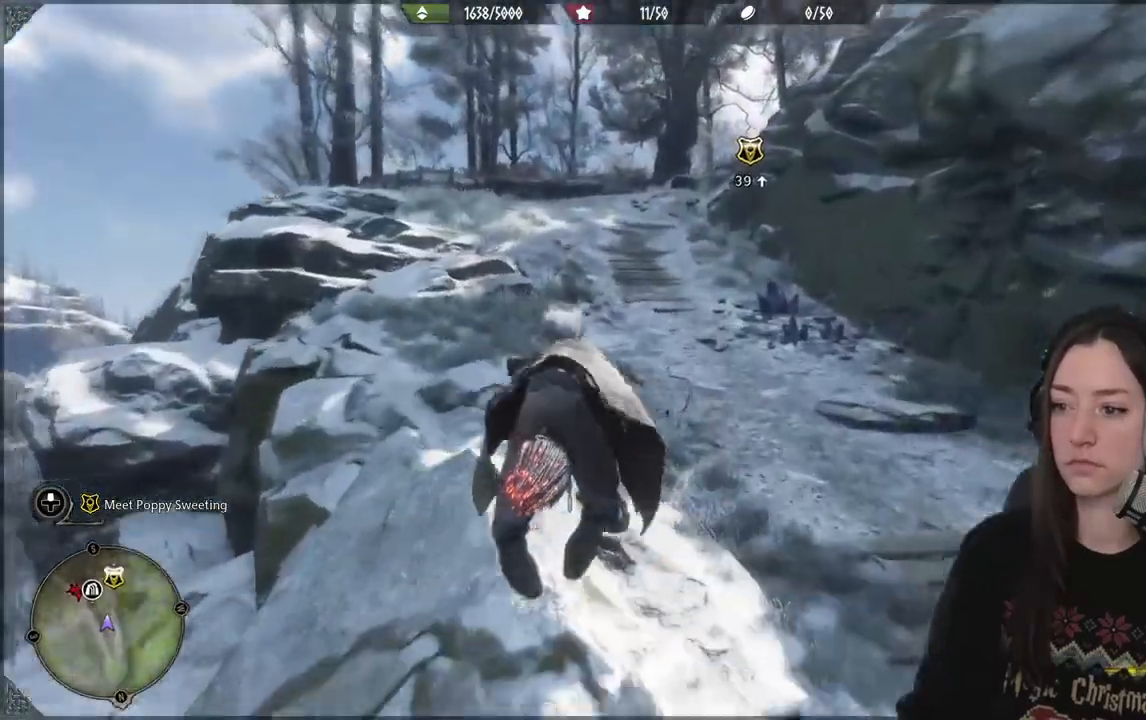
{"dt_ms": 500, "buttons": ["B"], "left_stick": "up", "right_stick": "center", "events": [[333, "right_stick", "center"], [367, "L2", "up"], [467, "B", "down"], [467, "R2", "up"]]}
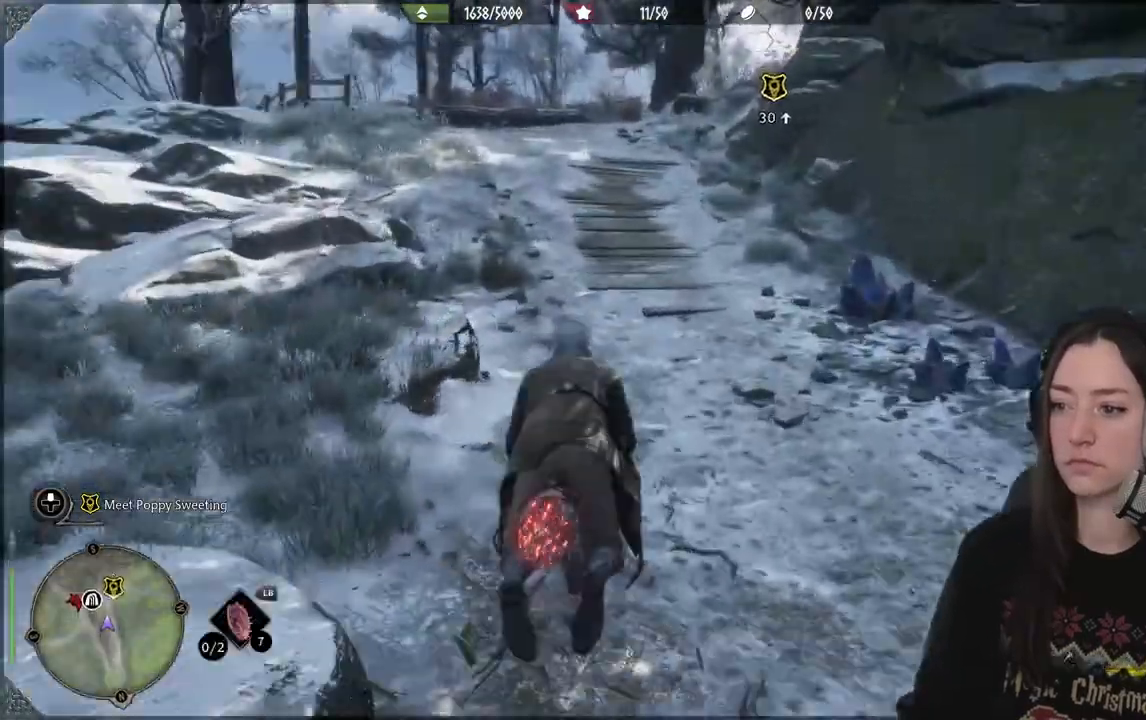
{"dt_ms": 1000, "buttons": ["R2"], "left_stick": "up-left", "right_stick": "center"}
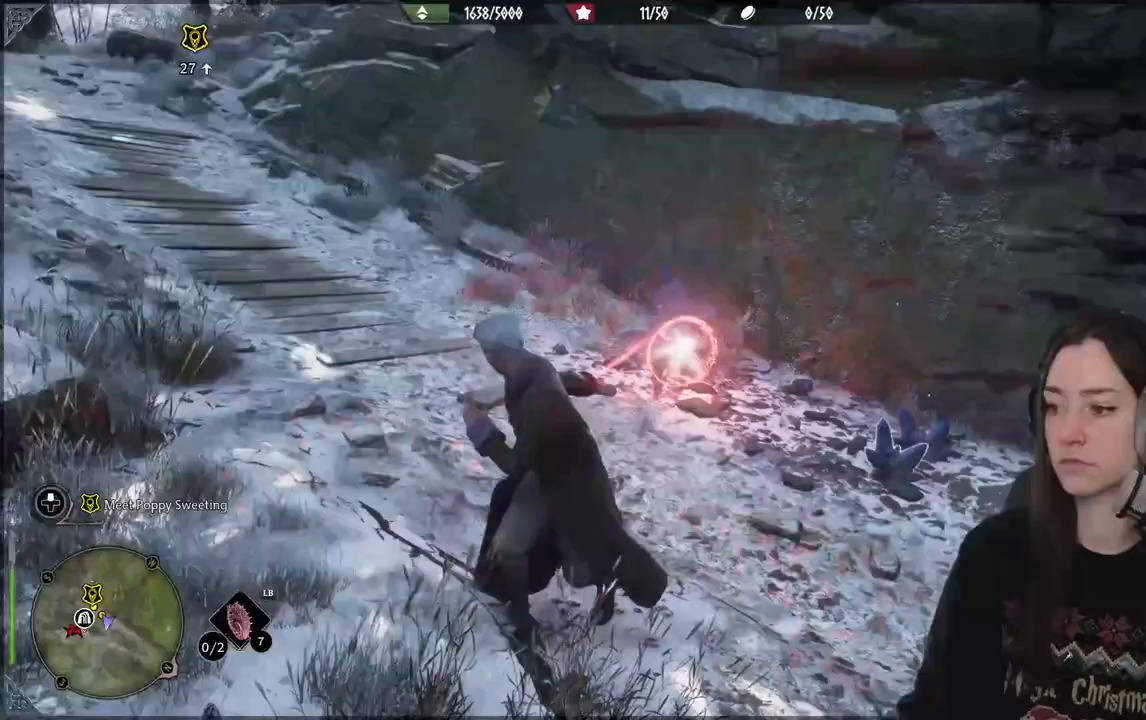
{"dt_ms": 500, "buttons": ["R2"], "left_stick": "up", "right_stick": "down-right", "events": [[33, "left_stick", "up"], [133, "right_stick", "down"], [150, "R2", "up"], [217, "R2", "down"], [267, "right_stick", "down-right"]]}
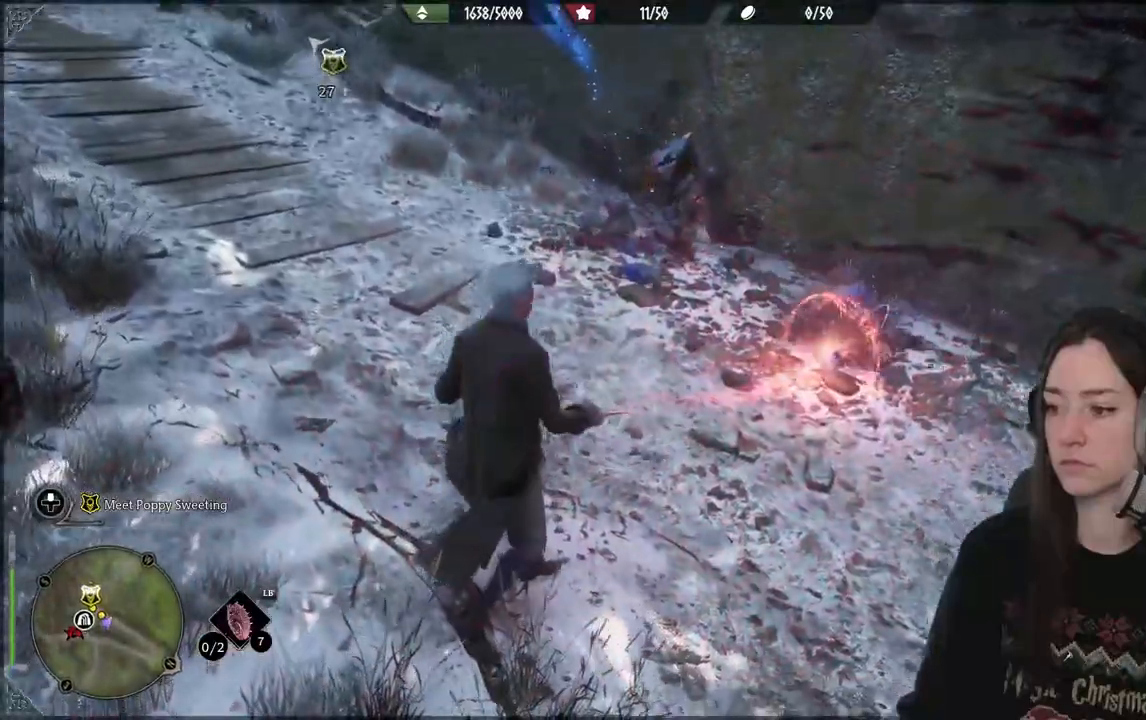
{"dt_ms": 500, "buttons": ["B"], "left_stick": "up-left", "right_stick": "center", "events": [[33, "right_stick", "center"], [383, "R2", "up"], [417, "left_stick", "up-left"], [467, "B", "down"]]}
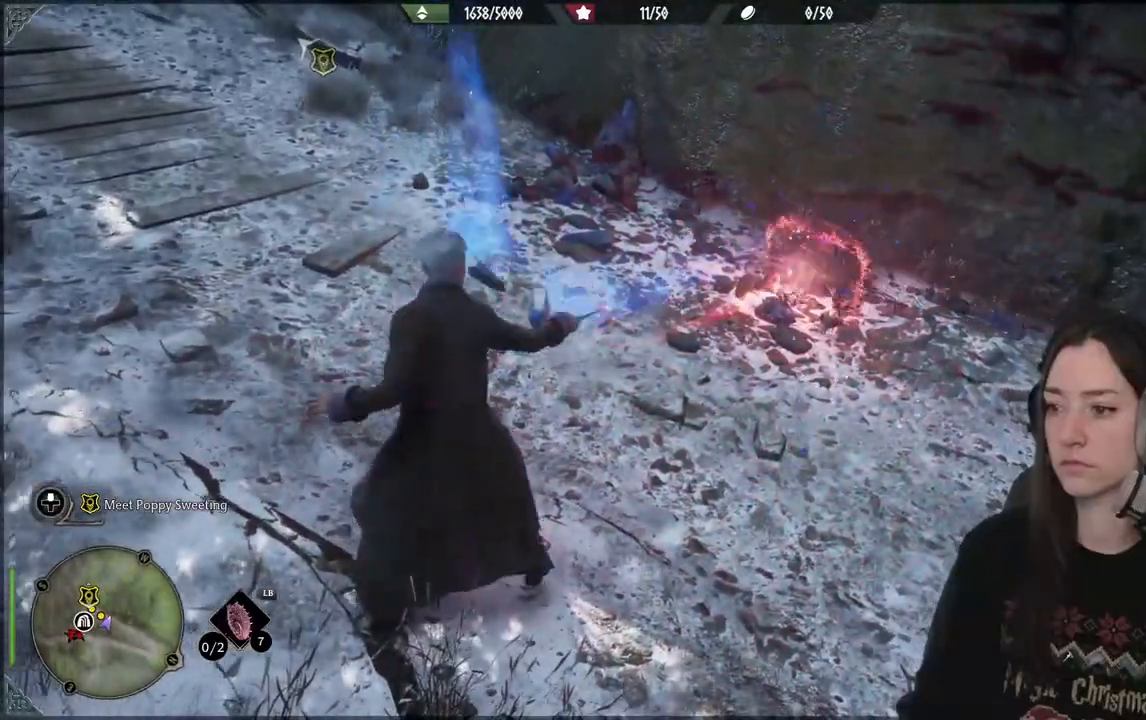
{"dt_ms": 500, "buttons": [], "left_stick": "up-left", "right_stick": "up-left", "events": [[67, "B", "up"], [267, "right_stick", "up-left"]]}
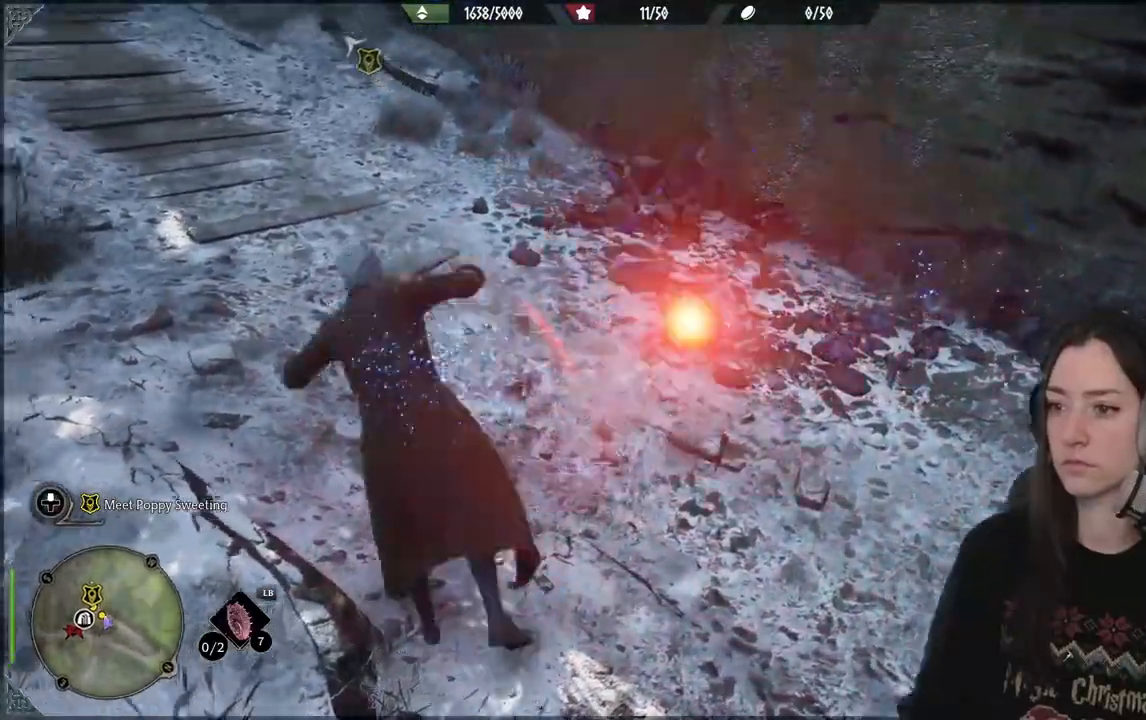
{"dt_ms": 500, "buttons": [], "left_stick": "up-left", "right_stick": "center", "events": [[500, "right_stick", "center"]]}
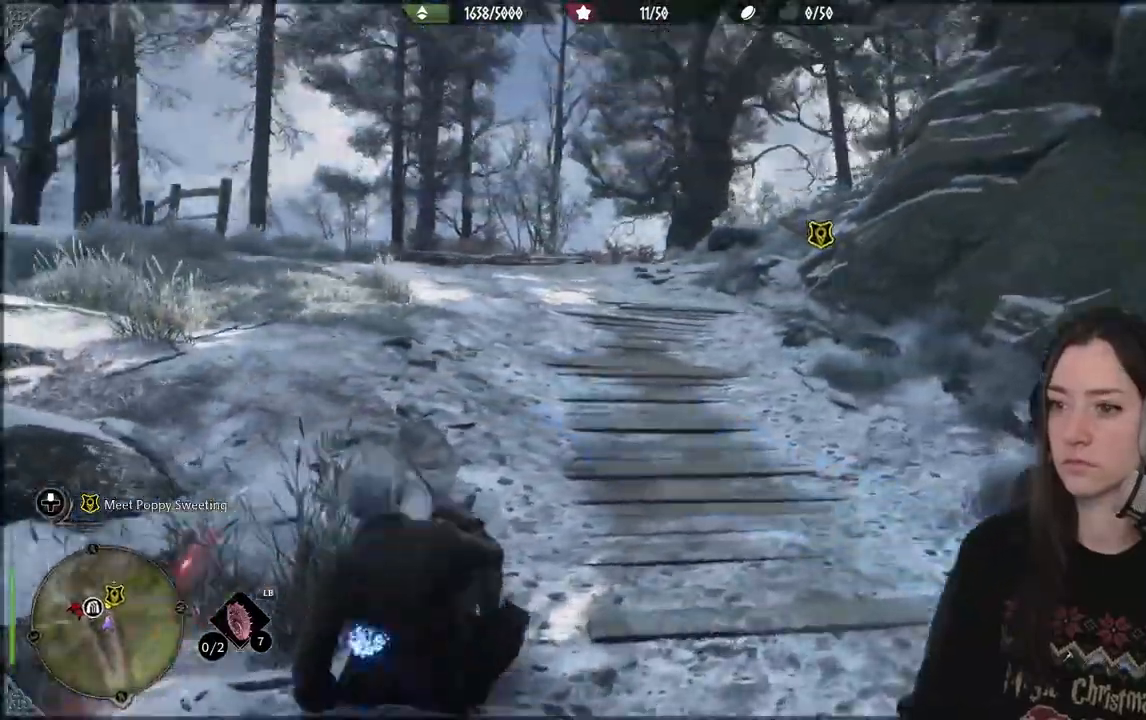
{"dt_ms": 500, "buttons": [], "left_stick": "up-left", "right_stick": "down-right", "events": [[250, "right_stick", "down-right"]]}
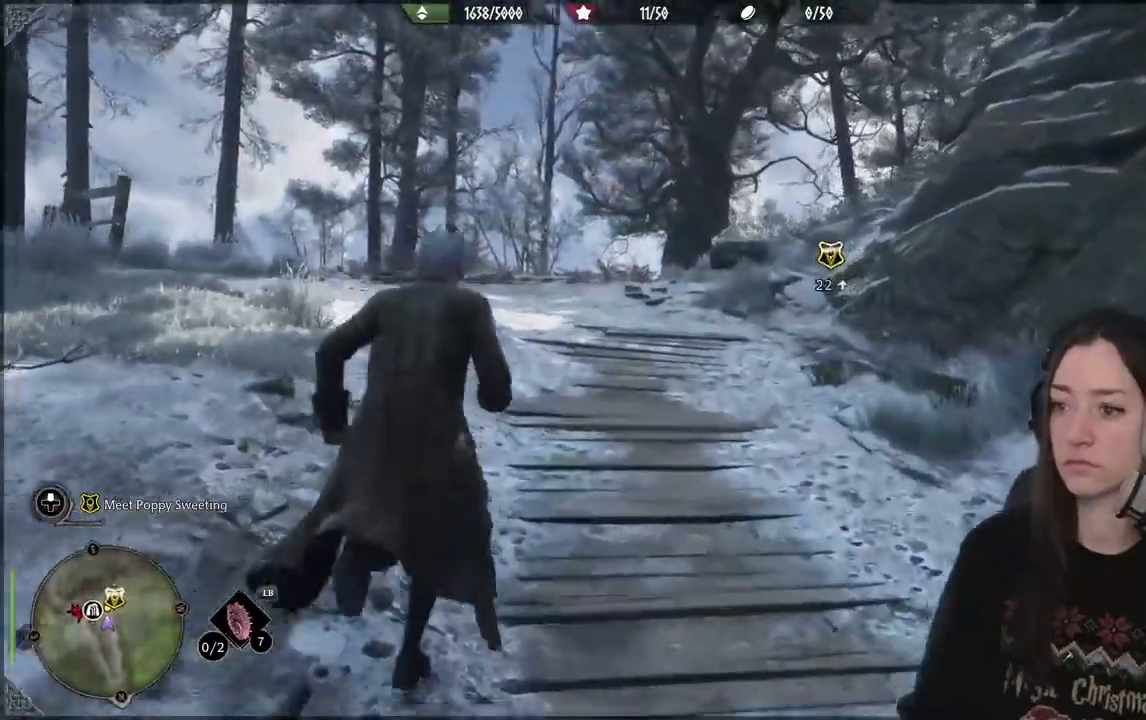
{"dt_ms": 500, "buttons": [], "left_stick": "up-left", "right_stick": "center", "events": [[200, "right_stick", "center"]]}
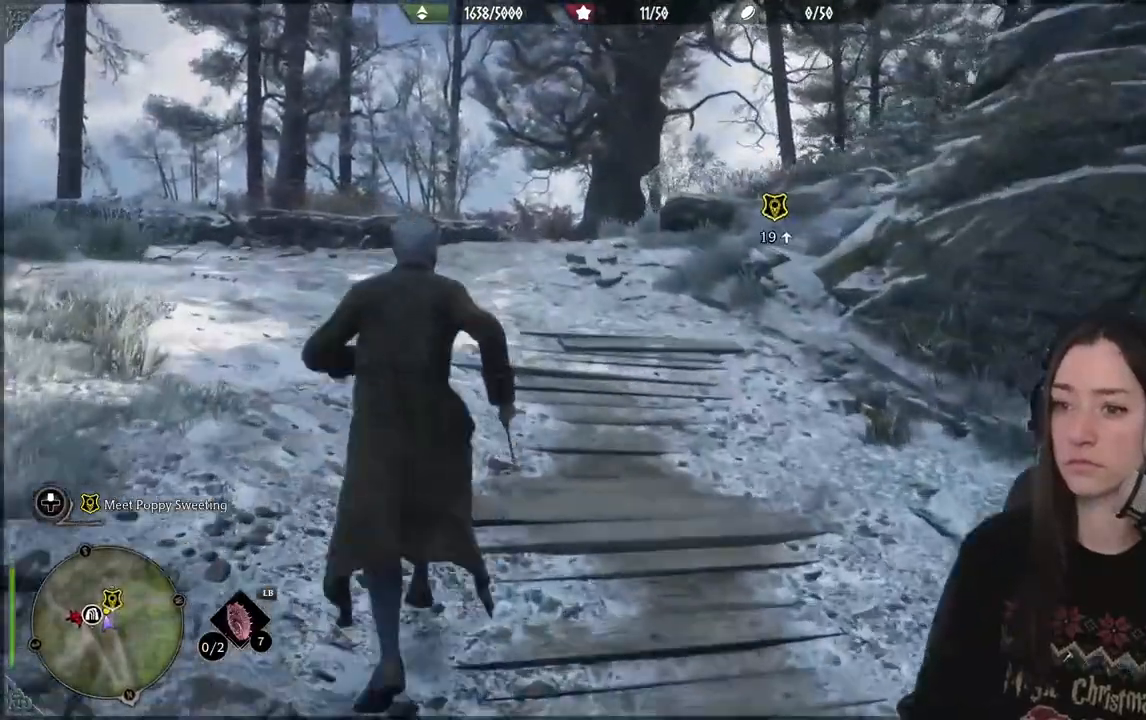
{"dt_ms": 500, "buttons": [], "left_stick": "up-left", "right_stick": "center", "events": [[67, "right_stick", "down"], [233, "right_stick", "center"]]}
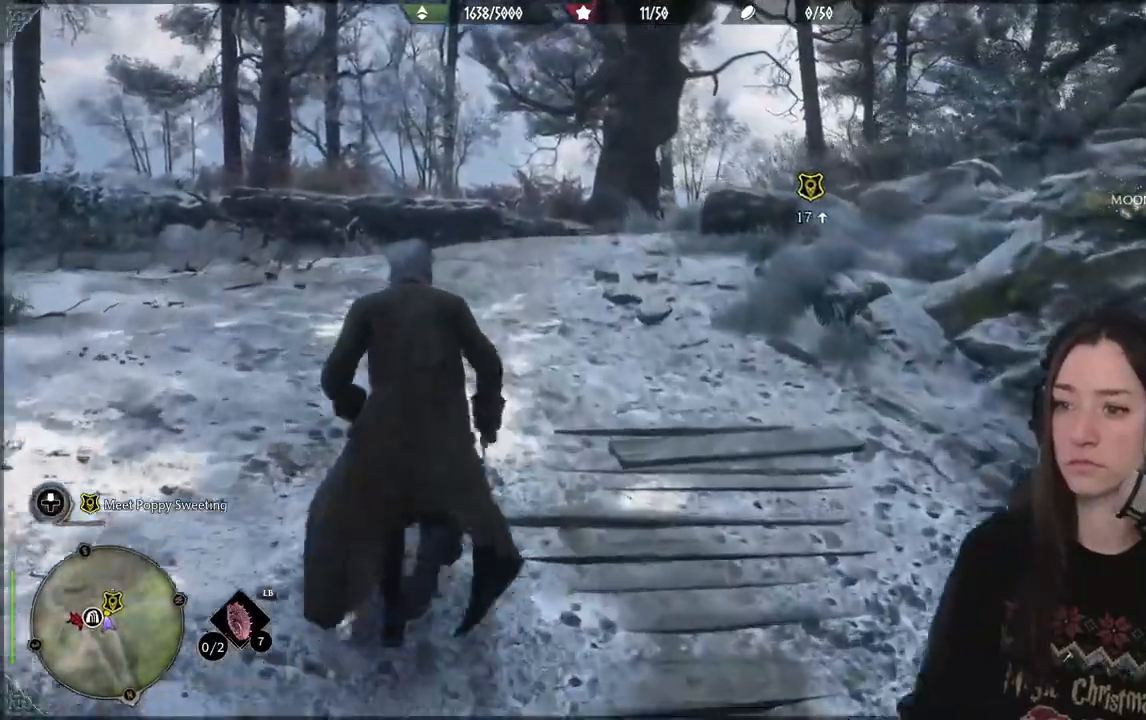
{"dt_ms": 500, "buttons": [], "left_stick": "up", "right_stick": "center", "events": [[267, "left_stick", "up"]]}
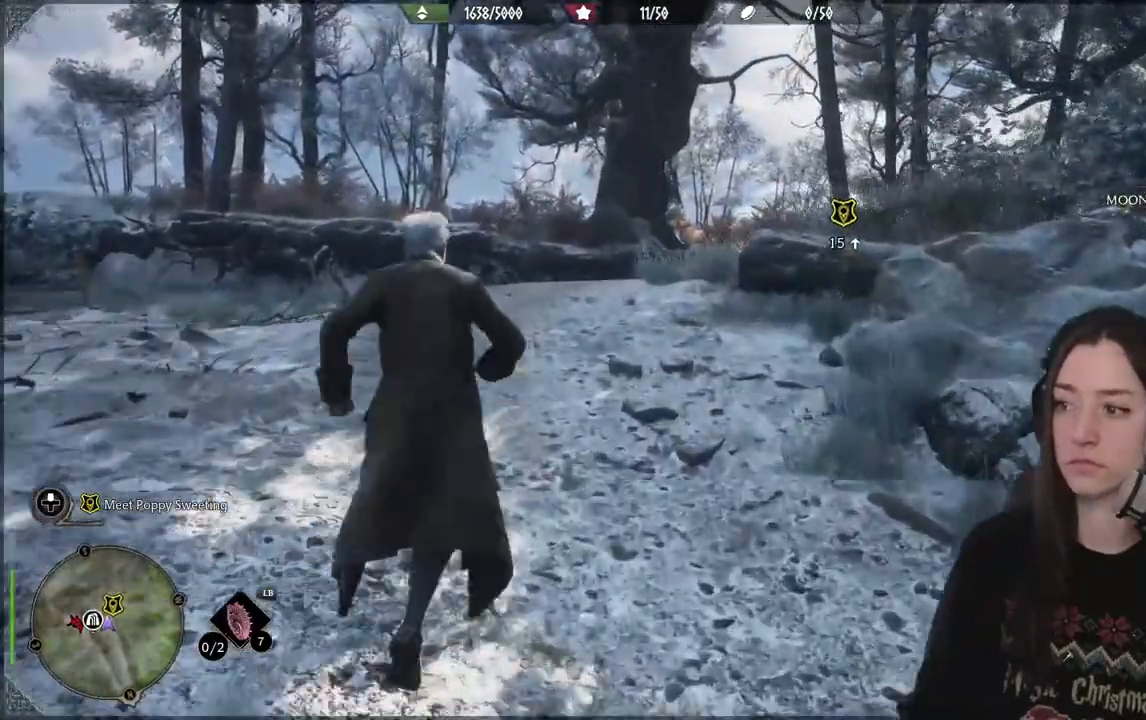
{"dt_ms": 500, "buttons": [], "left_stick": "up", "right_stick": "center", "events": []}
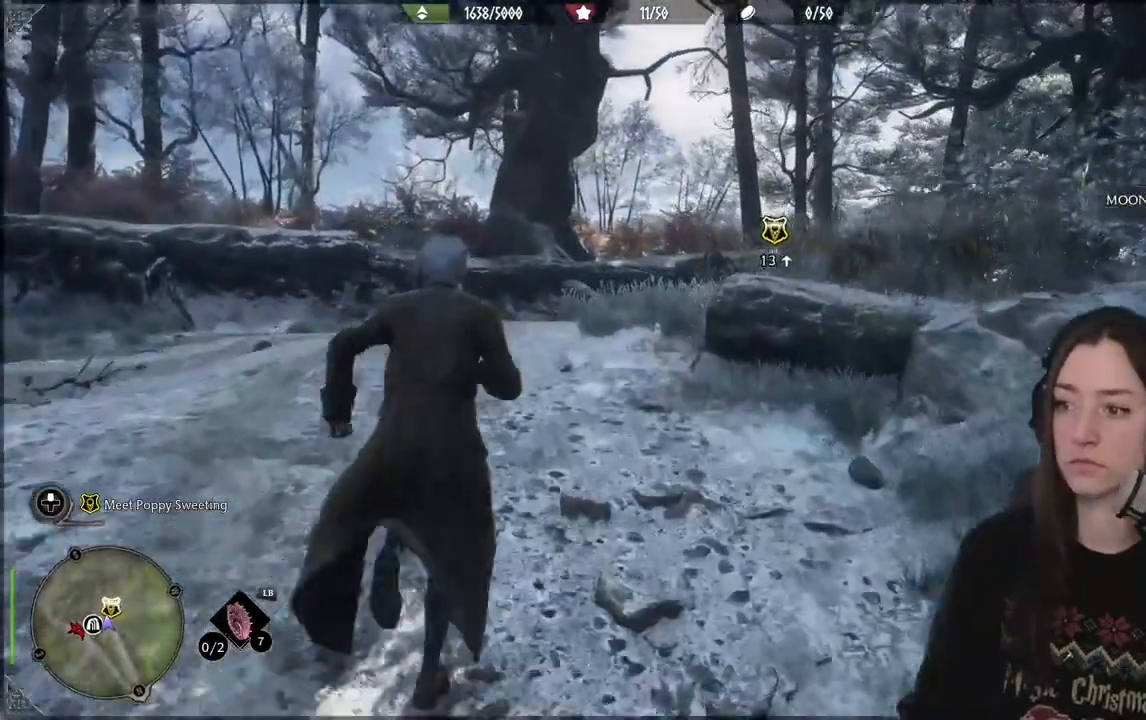
{"dt_ms": 500, "buttons": [], "left_stick": "up", "right_stick": "center", "events": []}
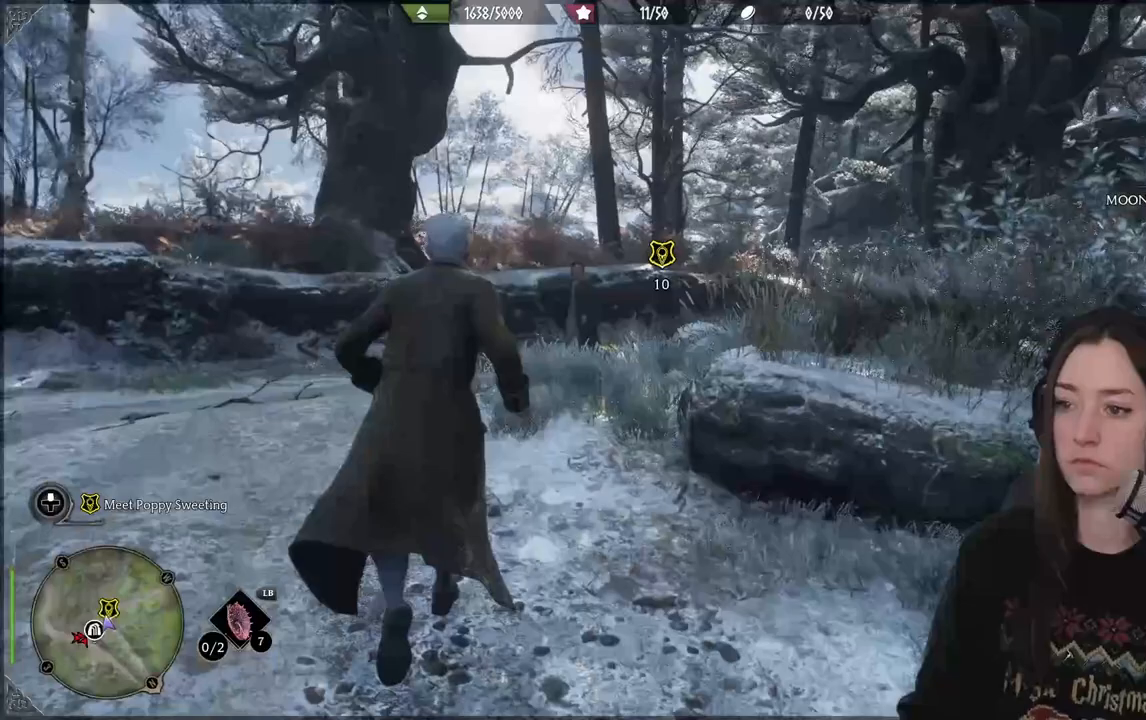
{"dt_ms": 500, "buttons": [], "left_stick": "up", "right_stick": "center", "events": [[133, "right_stick", "down"], [350, "right_stick", "center"]]}
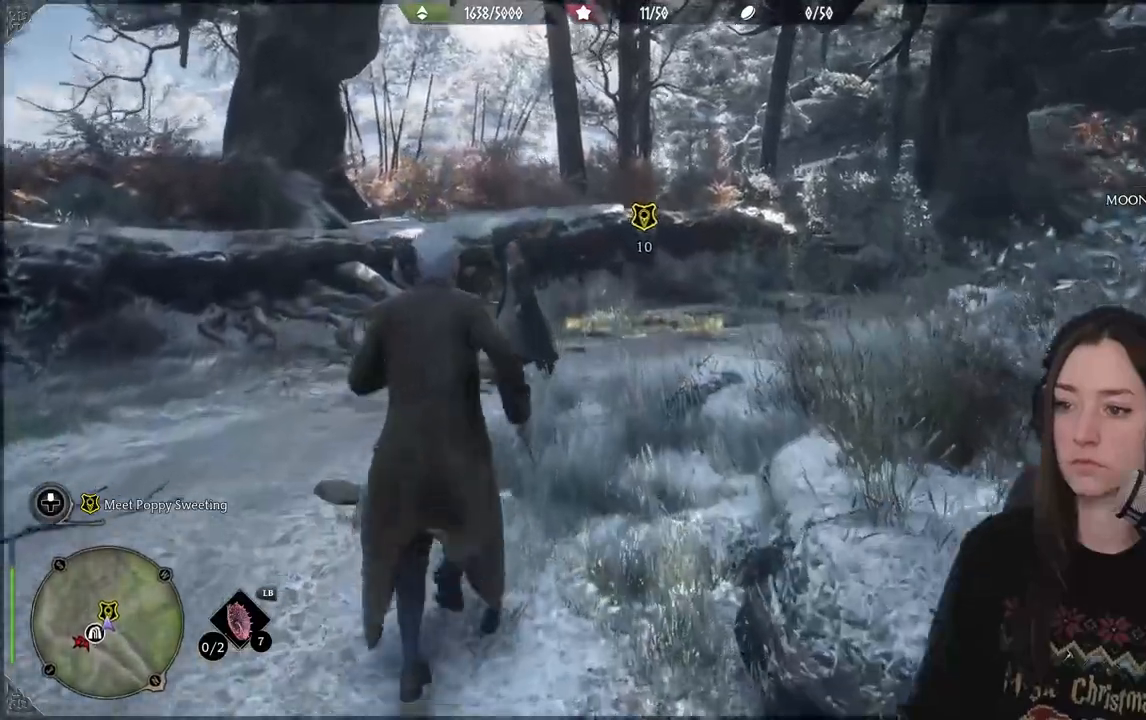
{"dt_ms": 500, "buttons": [], "left_stick": "up-right", "right_stick": "down-left", "events": [[267, "left_stick", "up-right"], [267, "right_stick", "down-left"]]}
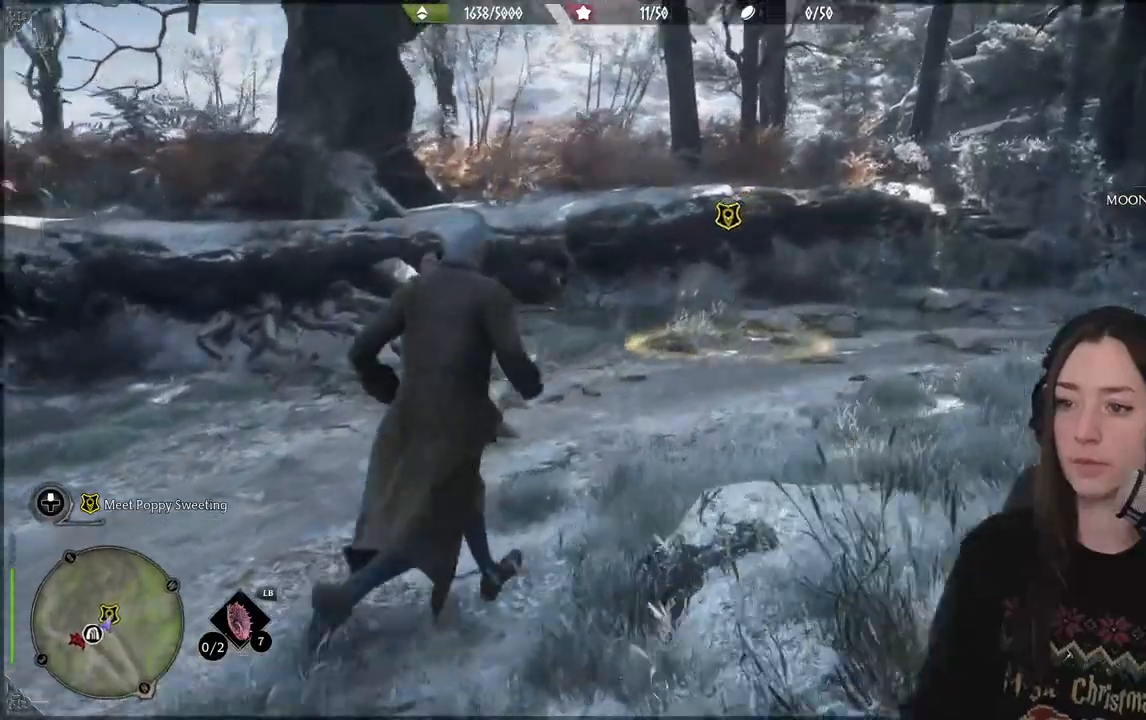
{"dt_ms": 500, "buttons": [], "left_stick": "up-right", "right_stick": "center", "events": [[433, "right_stick", "center"]]}
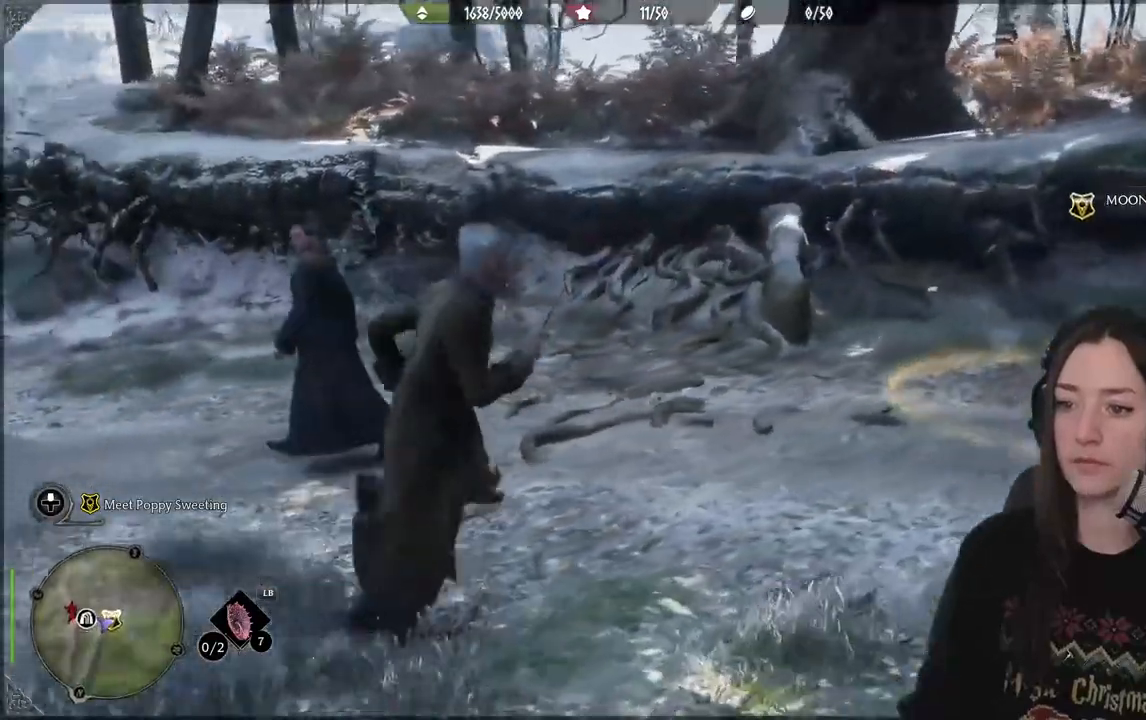
{"dt_ms": 500, "buttons": [], "left_stick": "up-right", "right_stick": "center", "events": []}
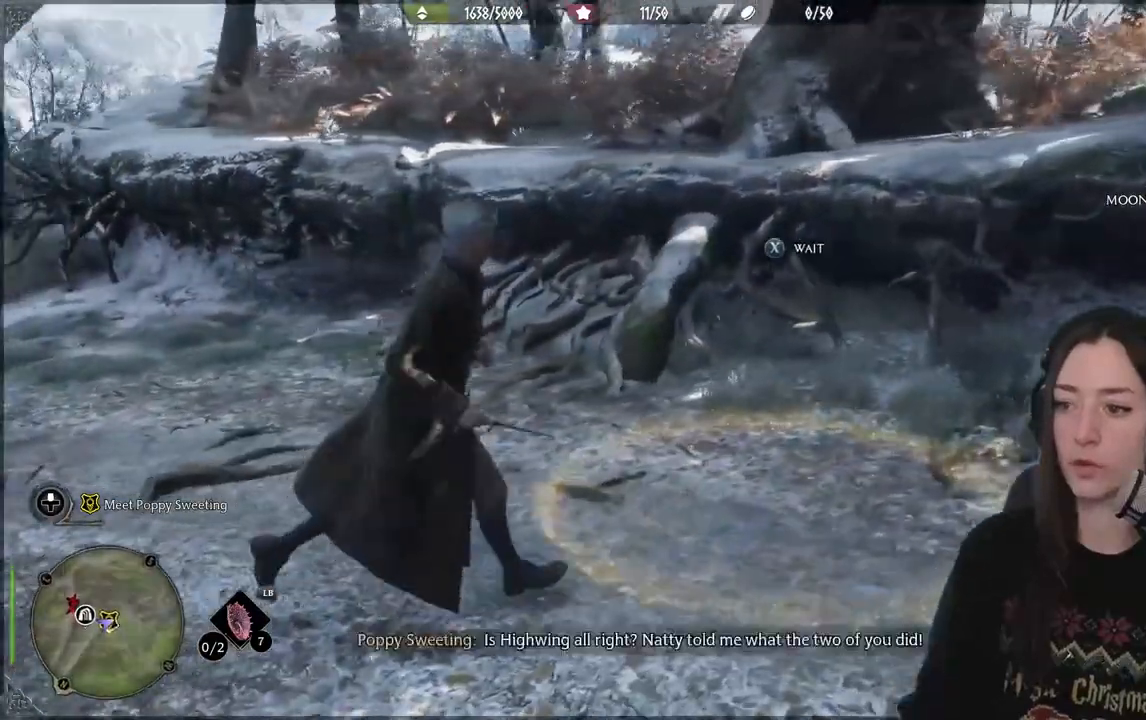
{"dt_ms": 500, "buttons": [], "left_stick": "center", "right_stick": "center", "events": [[117, "right_stick", "left"], [133, "left_stick", "down-right"], [183, "left_stick", "center"], [400, "right_stick", "center"]]}
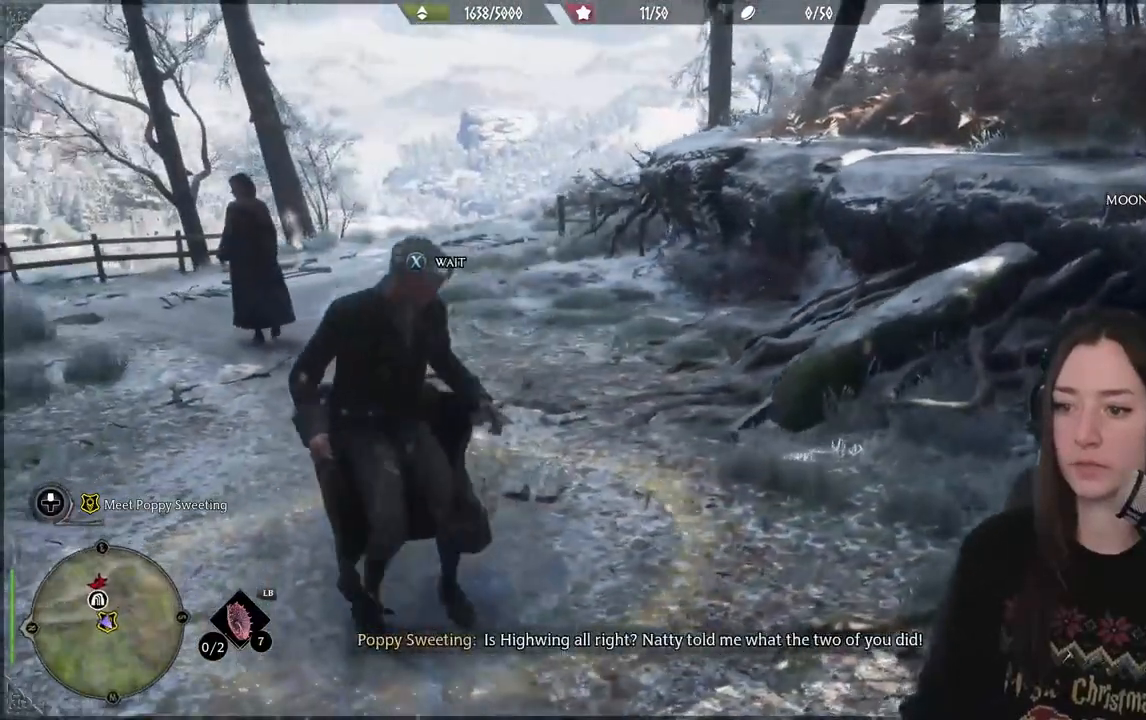
{"dt_ms": 500, "buttons": [], "left_stick": "up", "right_stick": "center", "events": [[100, "right_stick", "down-left"], [150, "right_stick", "left"], [450, "right_stick", "center"], [483, "left_stick", "up"]]}
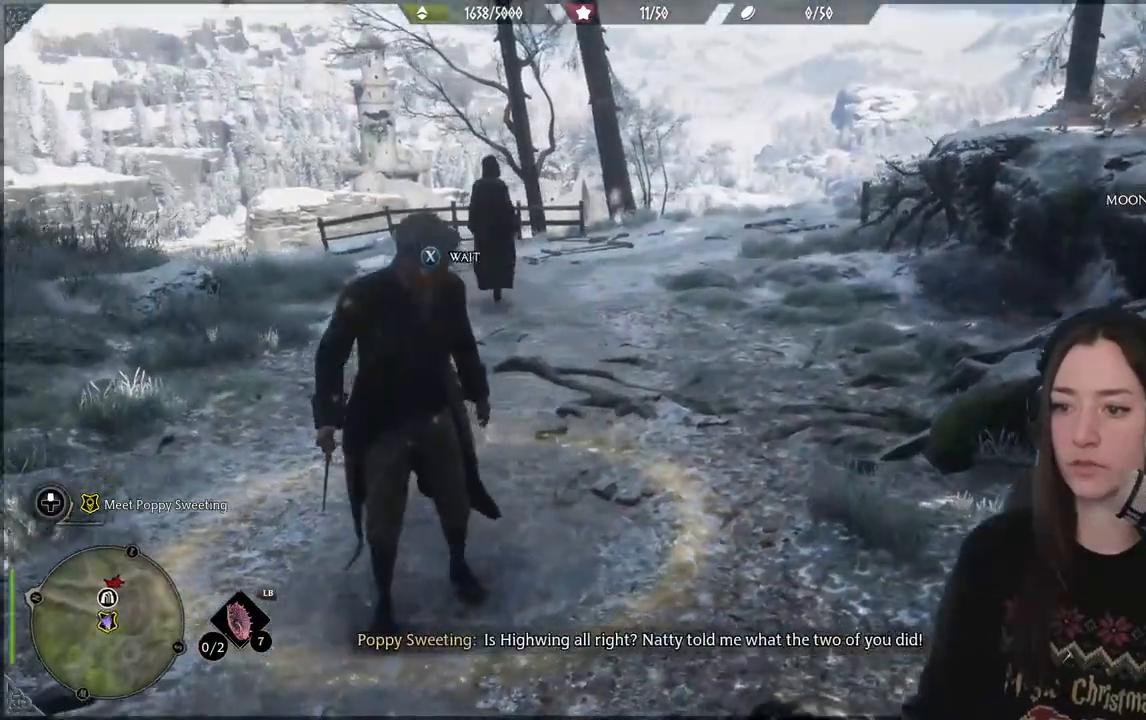
{"dt_ms": 500, "buttons": [], "left_stick": "center", "right_stick": "center", "events": [[67, "left_stick", "center"], [117, "X", "down"], [233, "X", "up"]]}
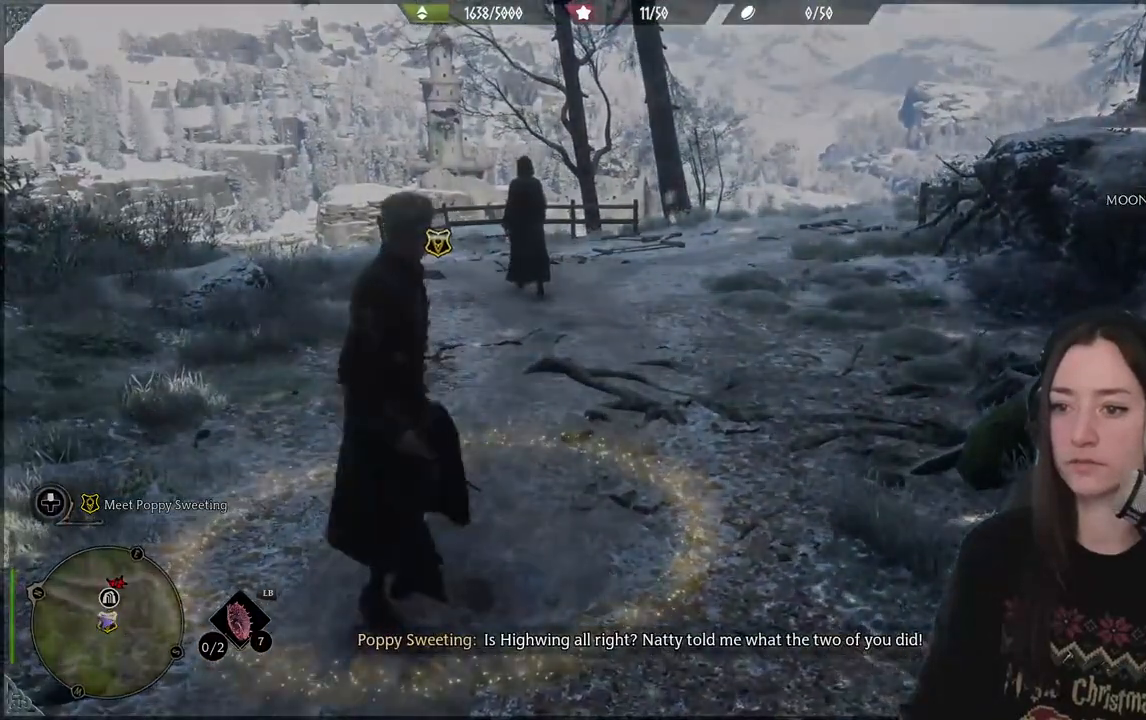
{"dt_ms": 500, "buttons": [], "left_stick": "center", "right_stick": "up-left", "events": [[217, "right_stick", "up-left"]]}
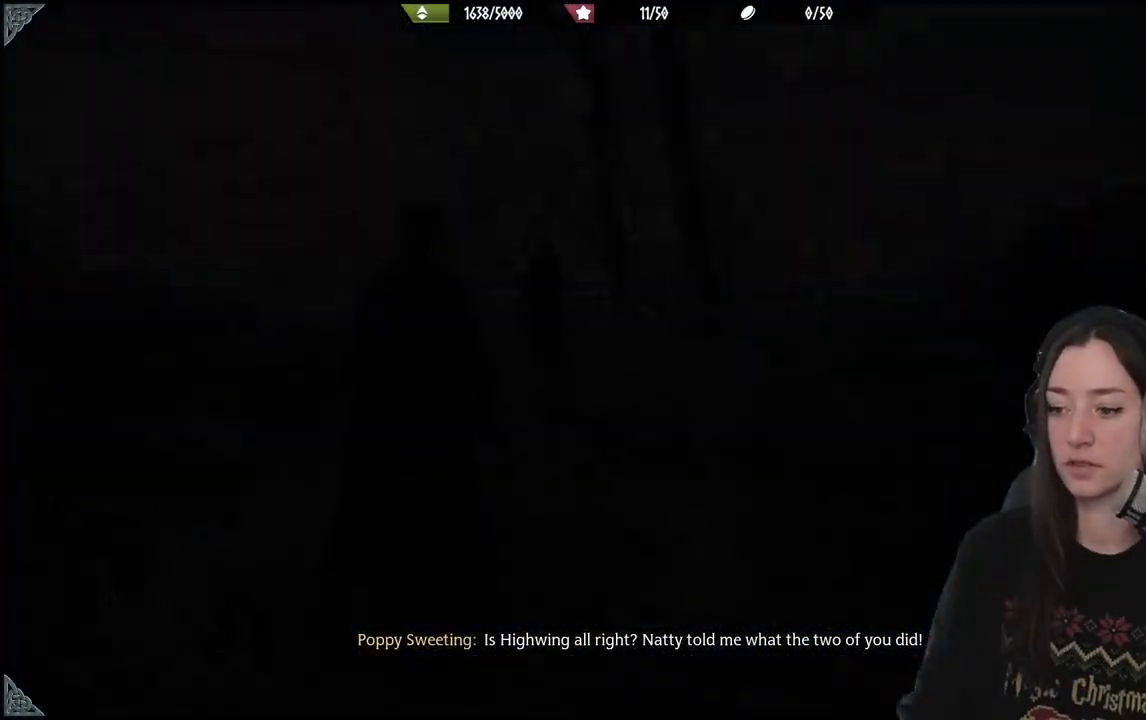
{"dt_ms": 500, "buttons": [], "left_stick": "center", "right_stick": "center", "events": [[33, "right_stick", "center"]]}
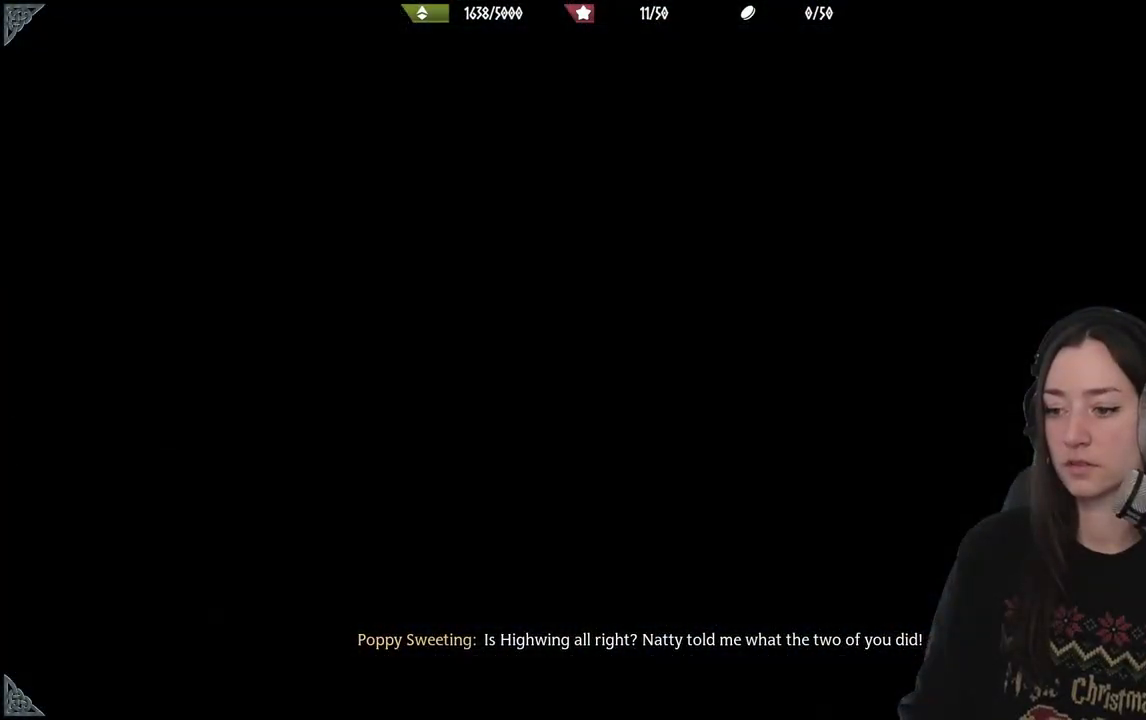
{"dt_ms": 500, "buttons": [], "left_stick": "center", "right_stick": "center", "events": []}
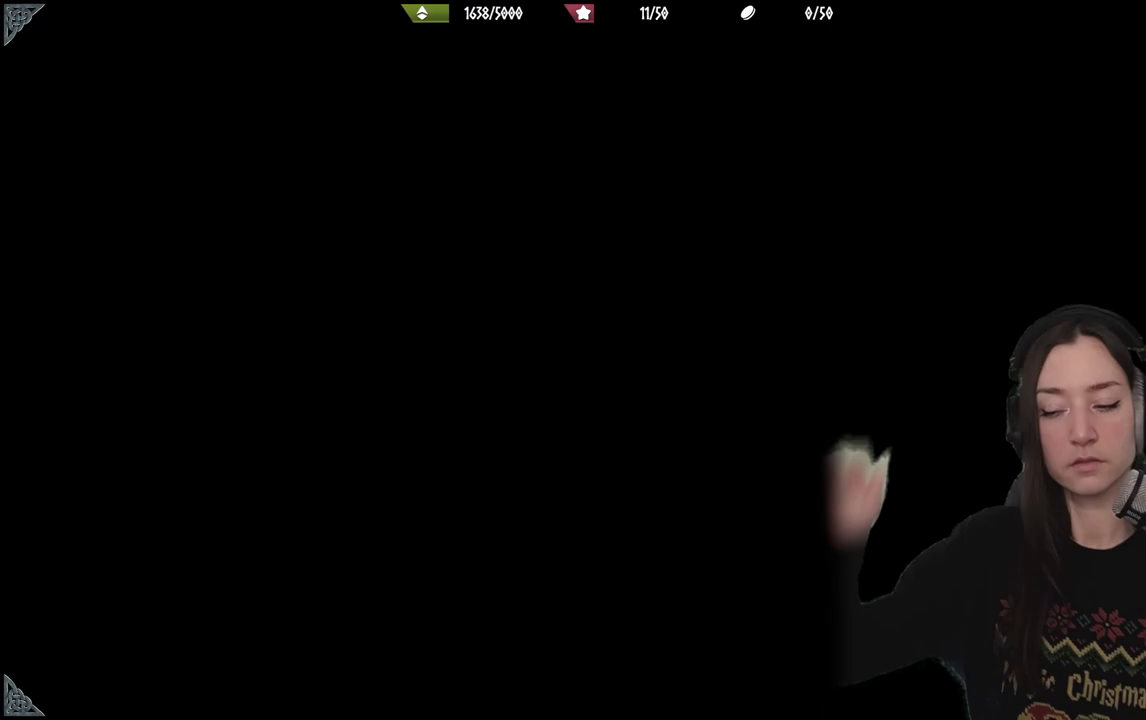
{"dt_ms": 500, "buttons": [], "left_stick": "center", "right_stick": "center", "events": []}